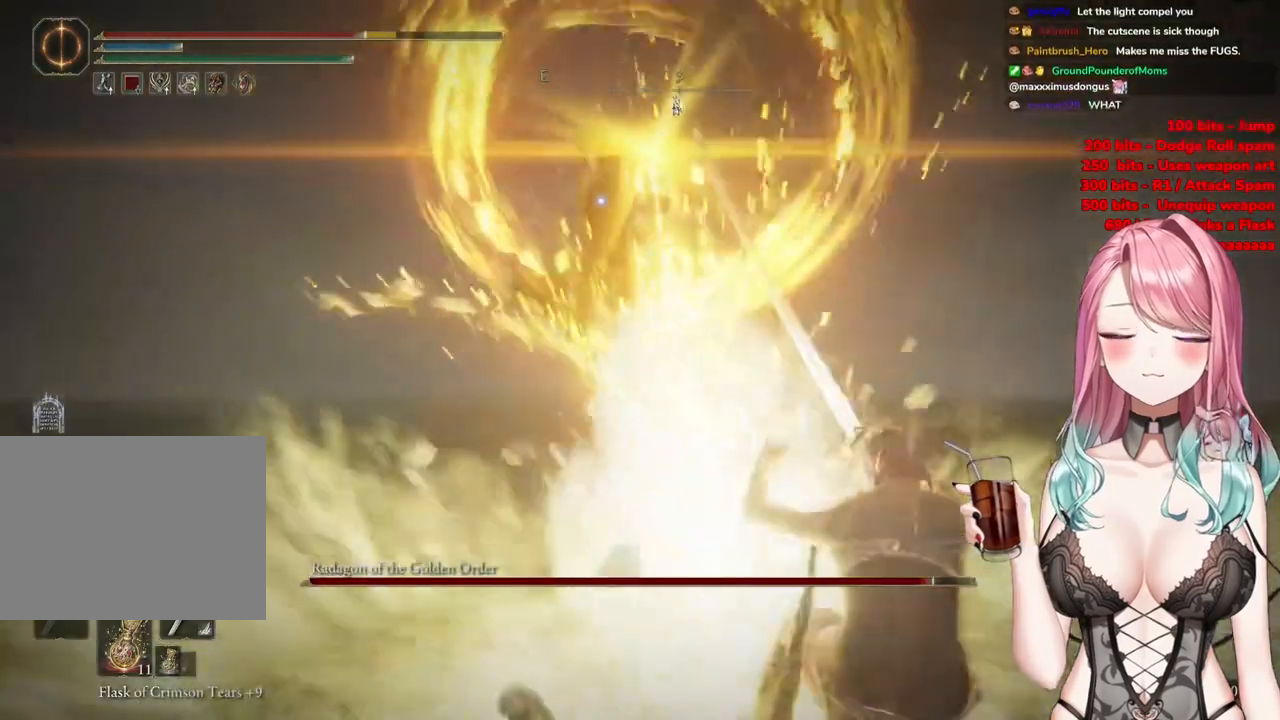
Gameplay with a controller (PlayStation layout); each line is a JSON object with the inputs held at the frame after it. "events" lists button and stick changes between this image and that frame as [ms after this image, input, new state], when the widget could be followed in between.
{"buttons": [], "left_stick": "up", "right_stick": "center", "events": [[333, "CIRCLE", "down"], [450, "CIRCLE", "up"]]}
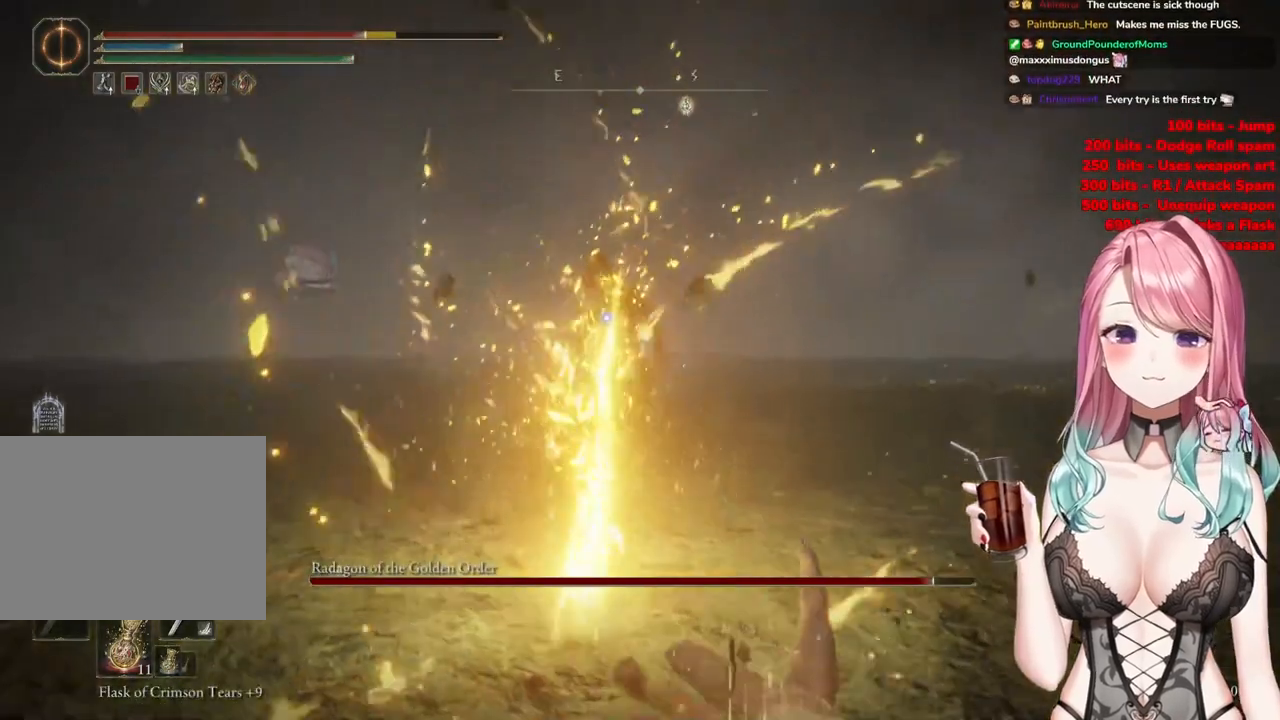
{"buttons": ["CIRCLE"], "left_stick": "up", "right_stick": "center", "events": [[33, "CIRCLE", "down"], [167, "CIRCLE", "up"], [217, "CIRCLE", "down"], [334, "CIRCLE", "up"], [417, "CIRCLE", "down"]]}
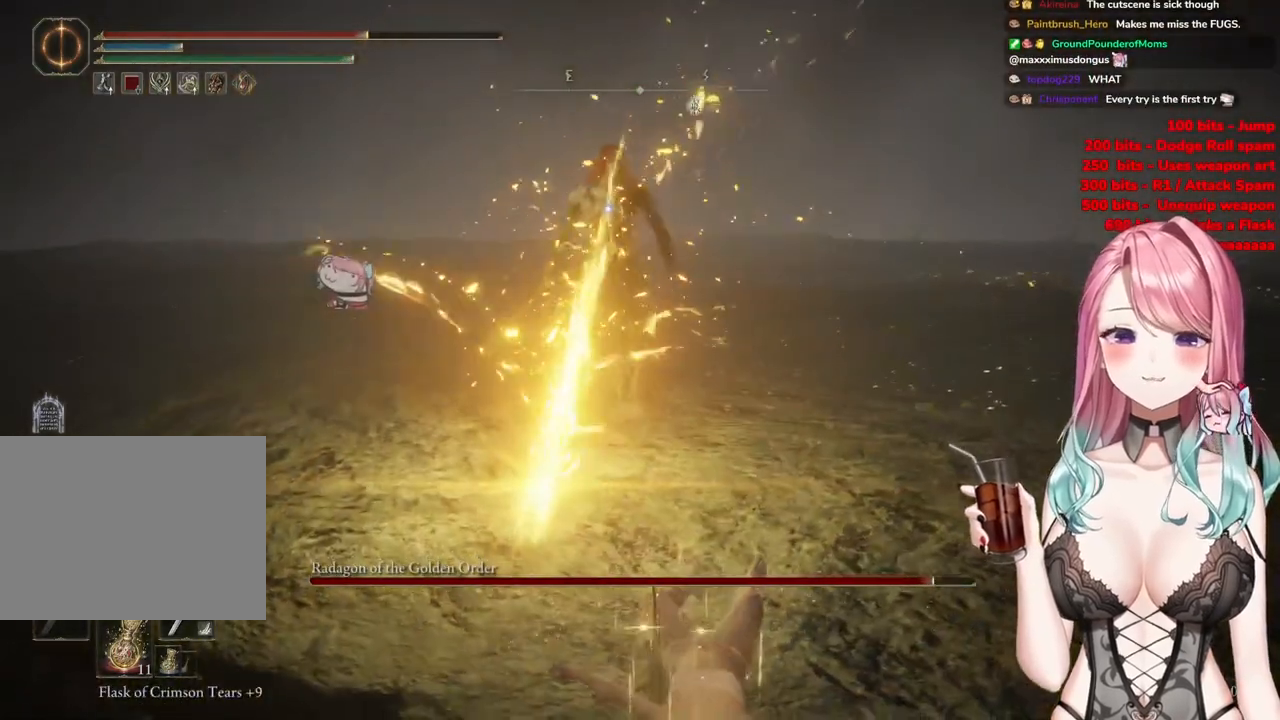
{"buttons": [], "left_stick": "up-right", "right_stick": "center", "events": [[16, "CIRCLE", "up"], [116, "left_stick", "up-right"]]}
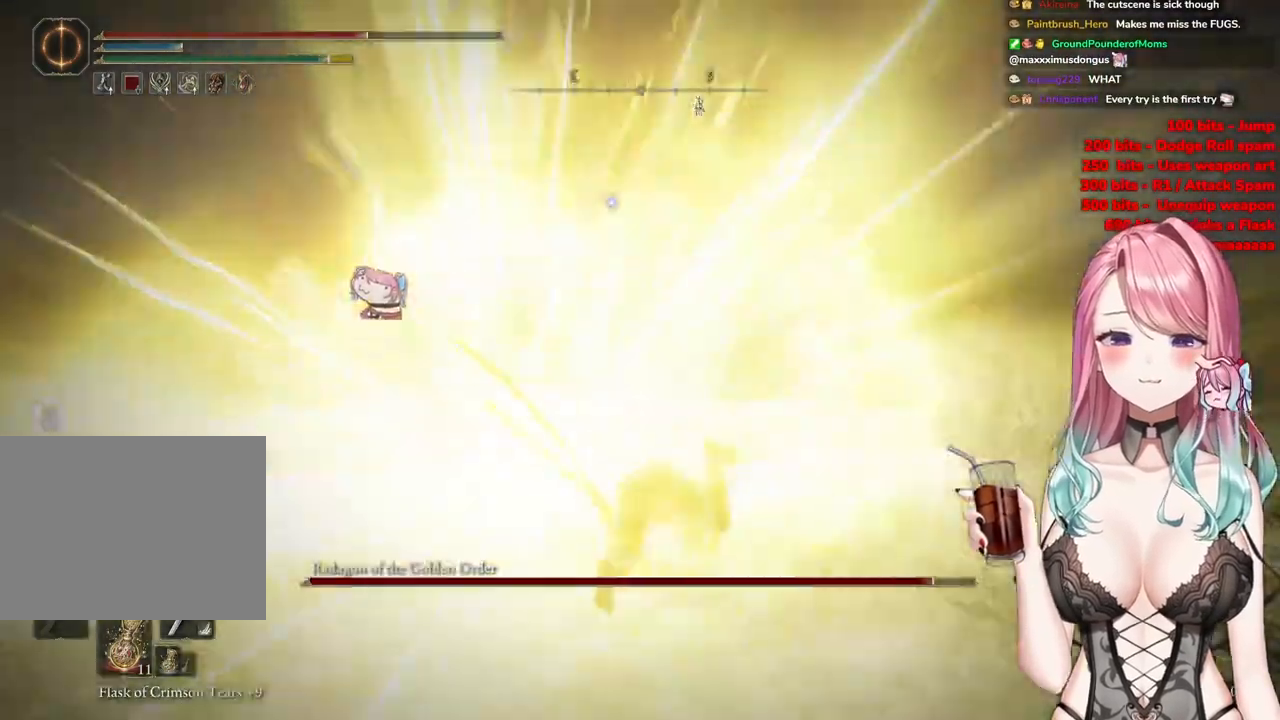
{"buttons": ["CROSS"], "left_stick": "up", "right_stick": "center", "events": [[434, "CROSS", "down"], [484, "left_stick", "up"]]}
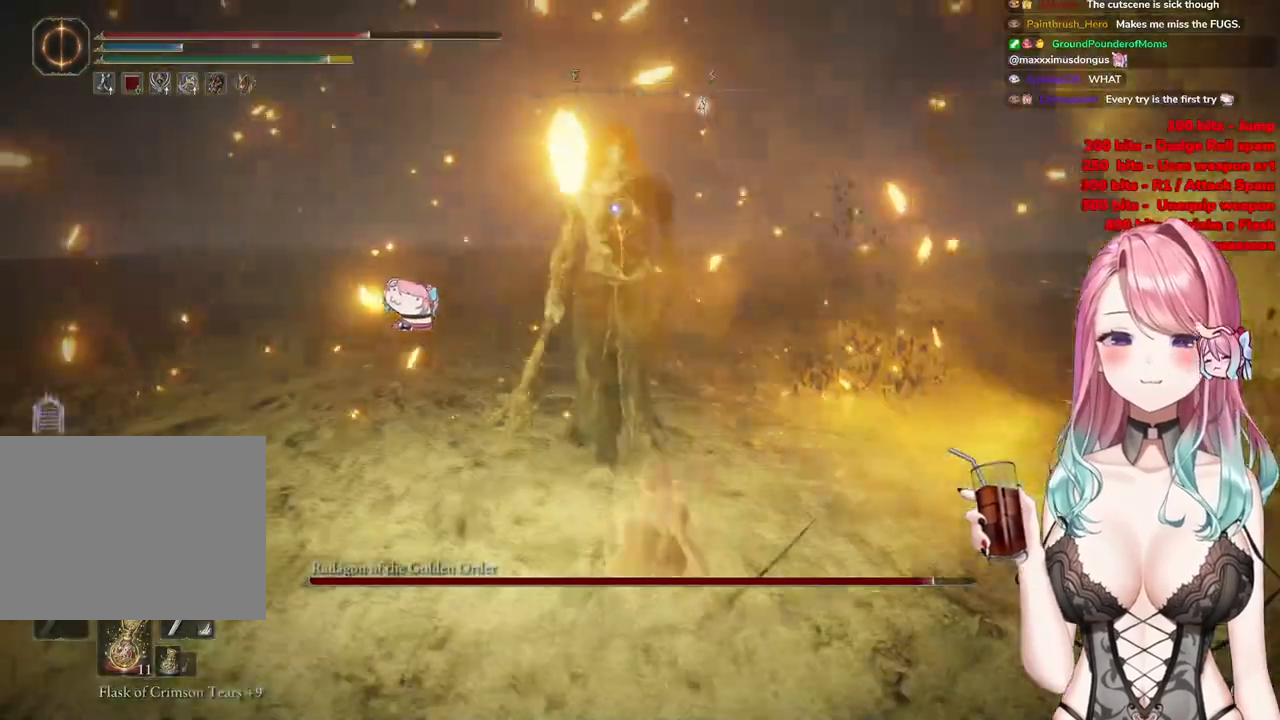
{"buttons": [], "left_stick": "left", "right_stick": "center", "events": [[33, "CROSS", "up"], [83, "R2", "down"], [200, "left_stick", "up-left"], [267, "R2", "up"], [433, "left_stick", "left"]]}
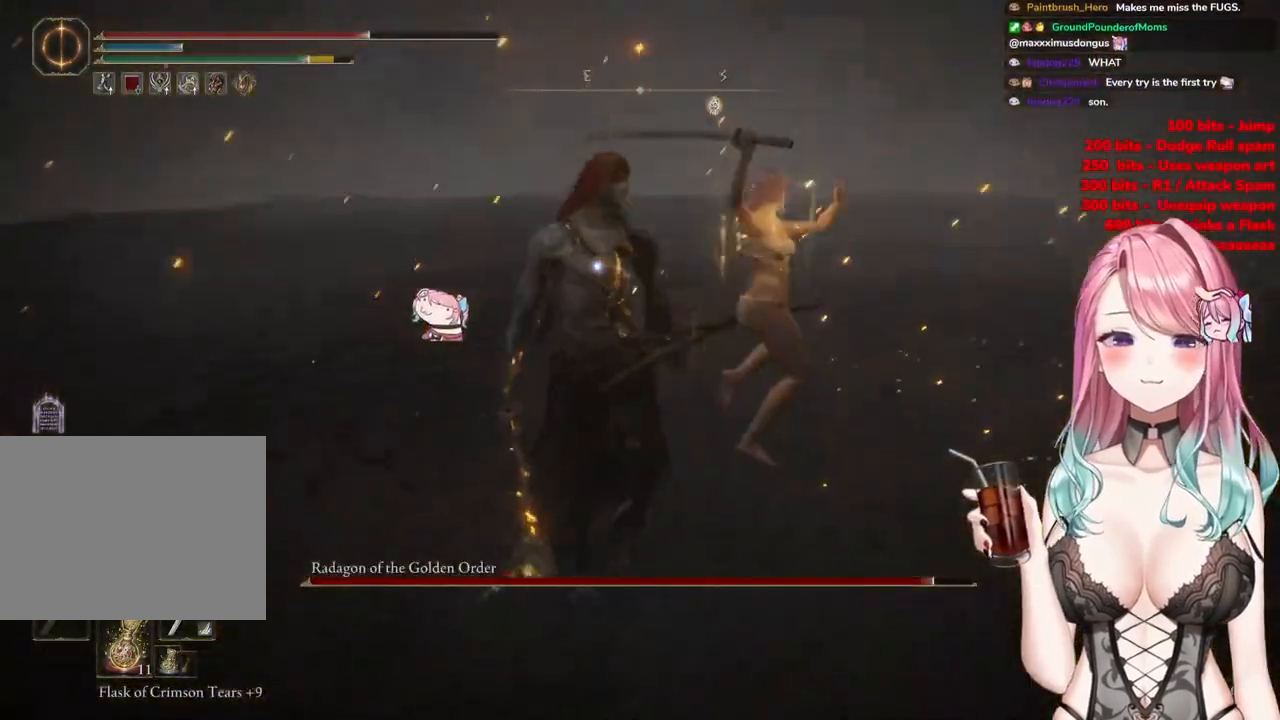
{"buttons": [], "left_stick": "center", "right_stick": "center", "events": [[384, "left_stick", "down-left"], [484, "left_stick", "center"]]}
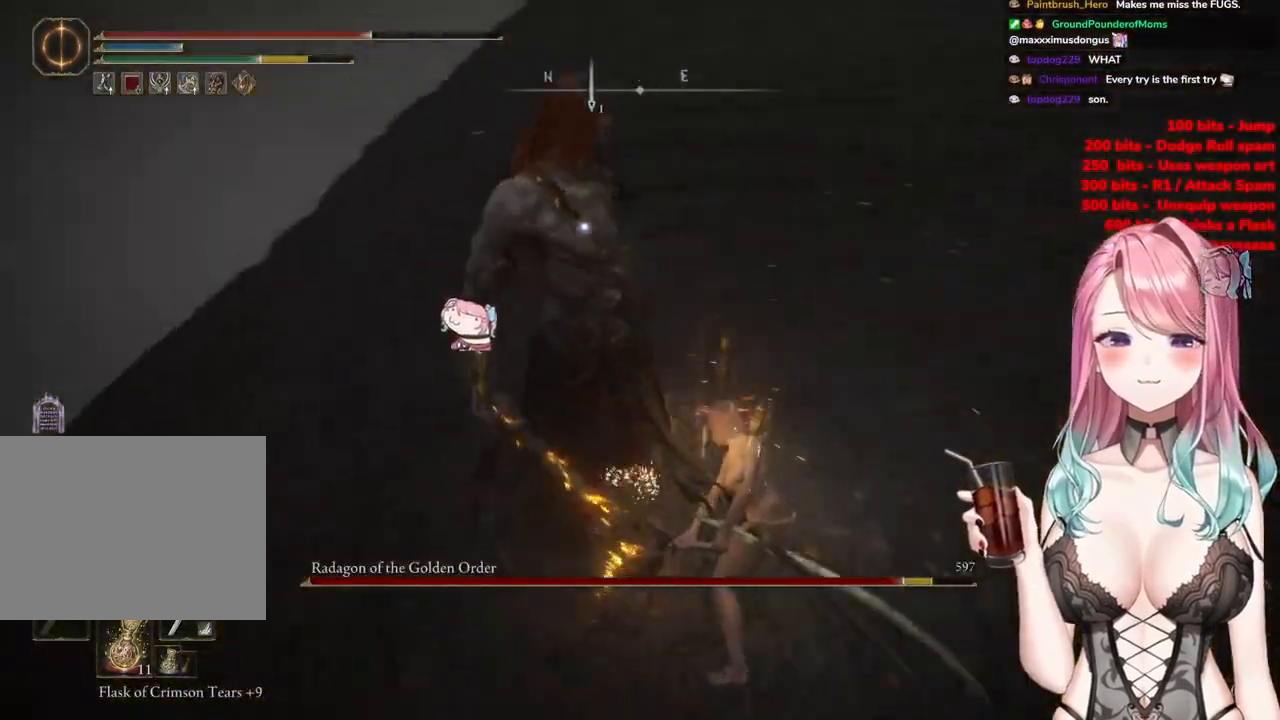
{"buttons": [], "left_stick": "down-left", "right_stick": "center", "events": [[133, "left_stick", "down"], [367, "CIRCLE", "down"], [367, "left_stick", "down-left"], [450, "CIRCLE", "up"]]}
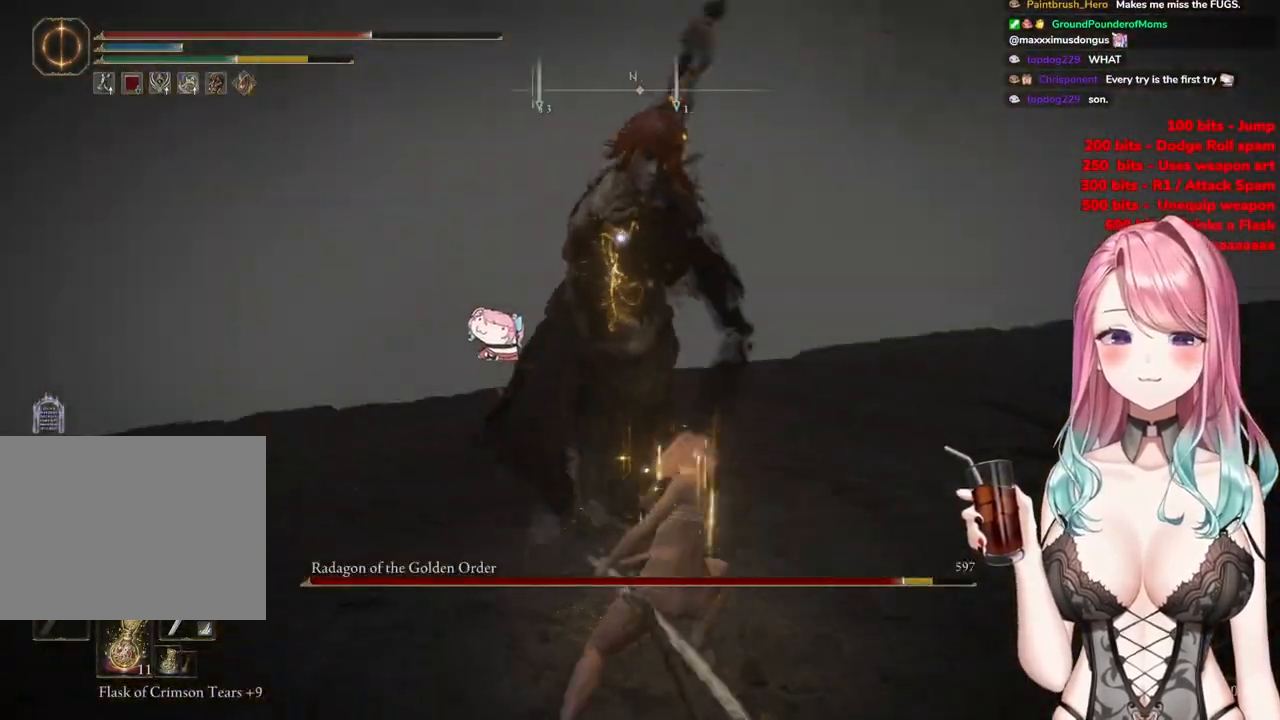
{"buttons": [], "left_stick": "down-left", "right_stick": "center", "events": [[100, "CIRCLE", "down"], [100, "left_stick", "left"], [200, "CIRCLE", "up"], [317, "left_stick", "down-left"]]}
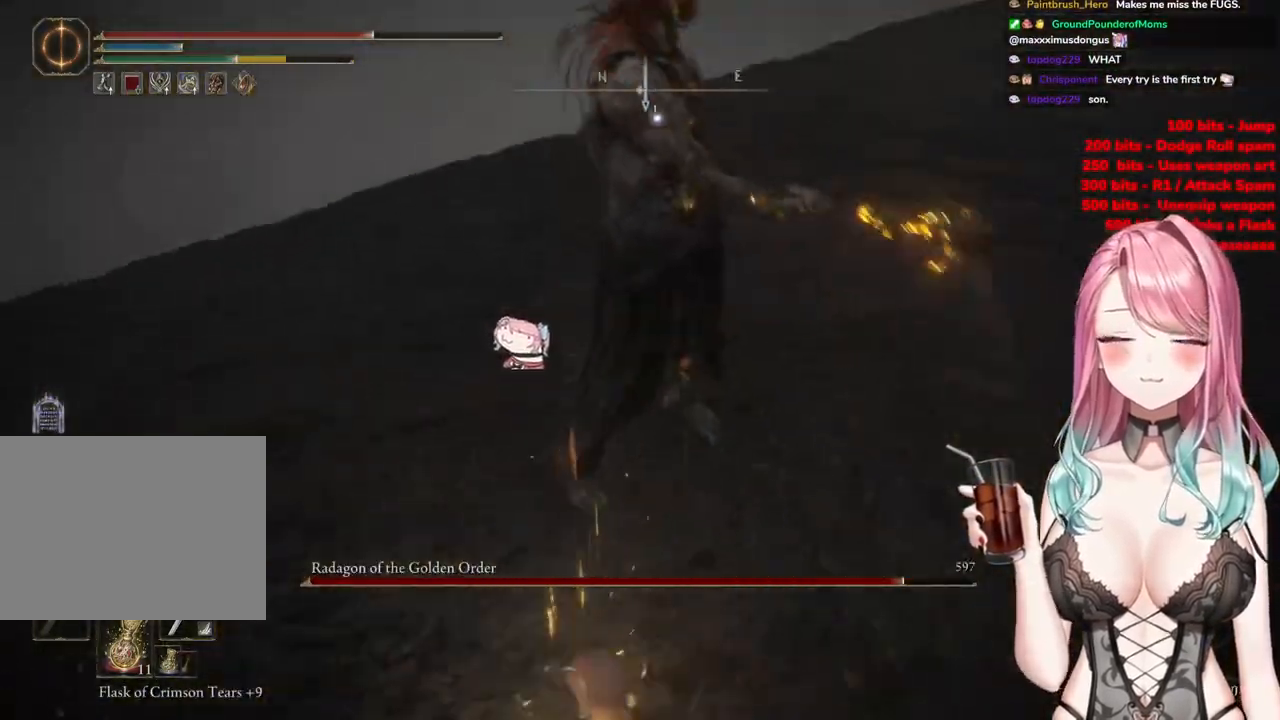
{"buttons": [], "left_stick": "down", "right_stick": "center", "events": [[33, "left_stick", "down"], [116, "CIRCLE", "down"], [217, "CIRCLE", "up"]]}
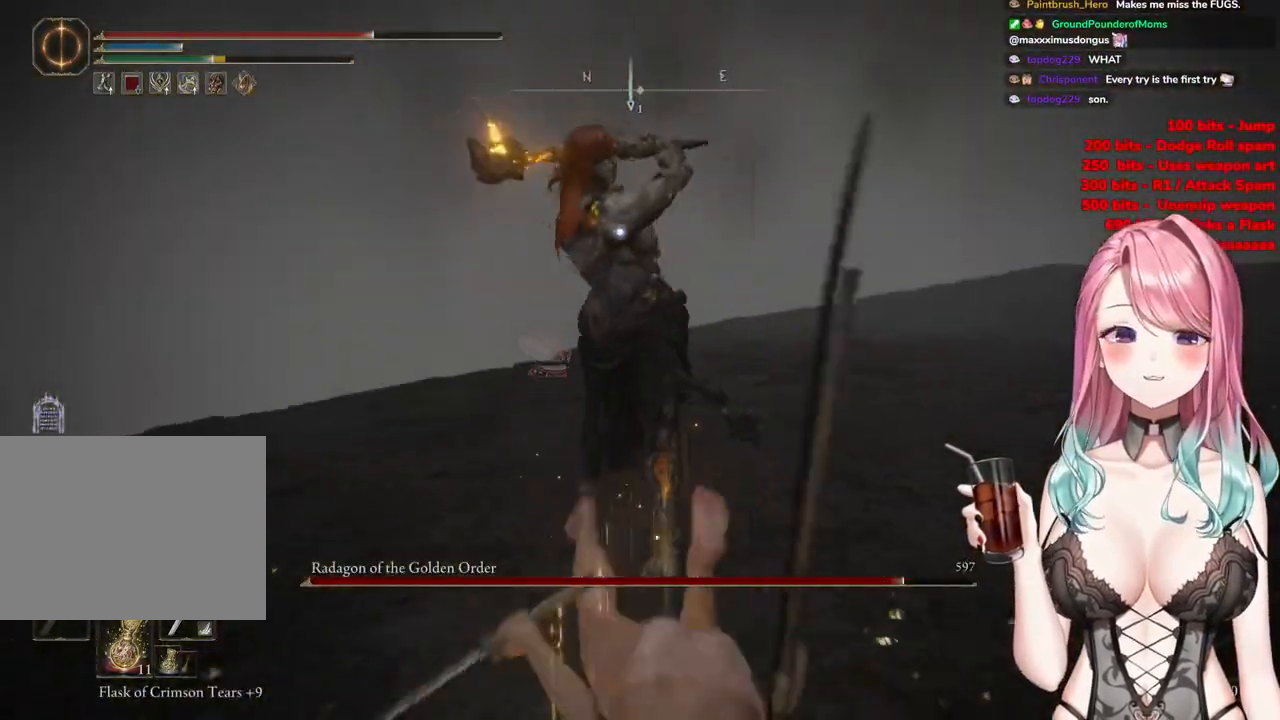
{"buttons": [], "left_stick": "down", "right_stick": "center", "events": [[267, "CIRCLE", "down"], [350, "CIRCLE", "up"]]}
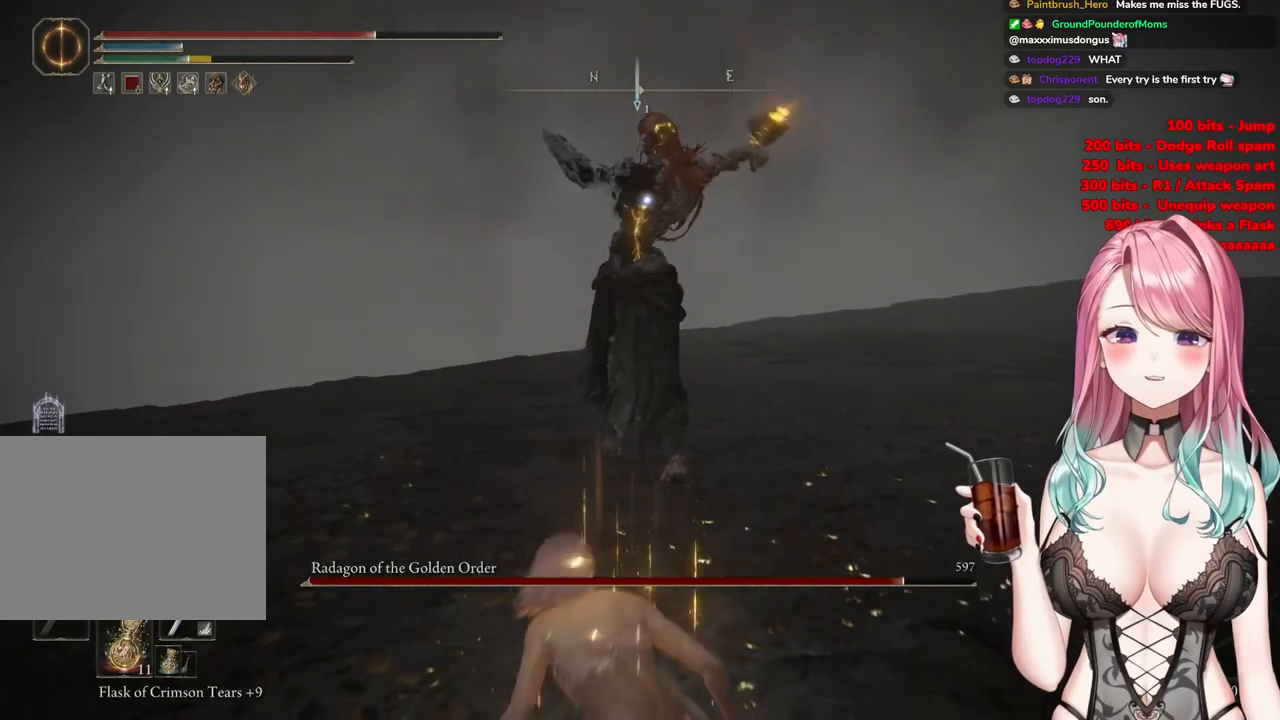
{"buttons": [], "left_stick": "center", "right_stick": "center", "events": [[317, "left_stick", "center"]]}
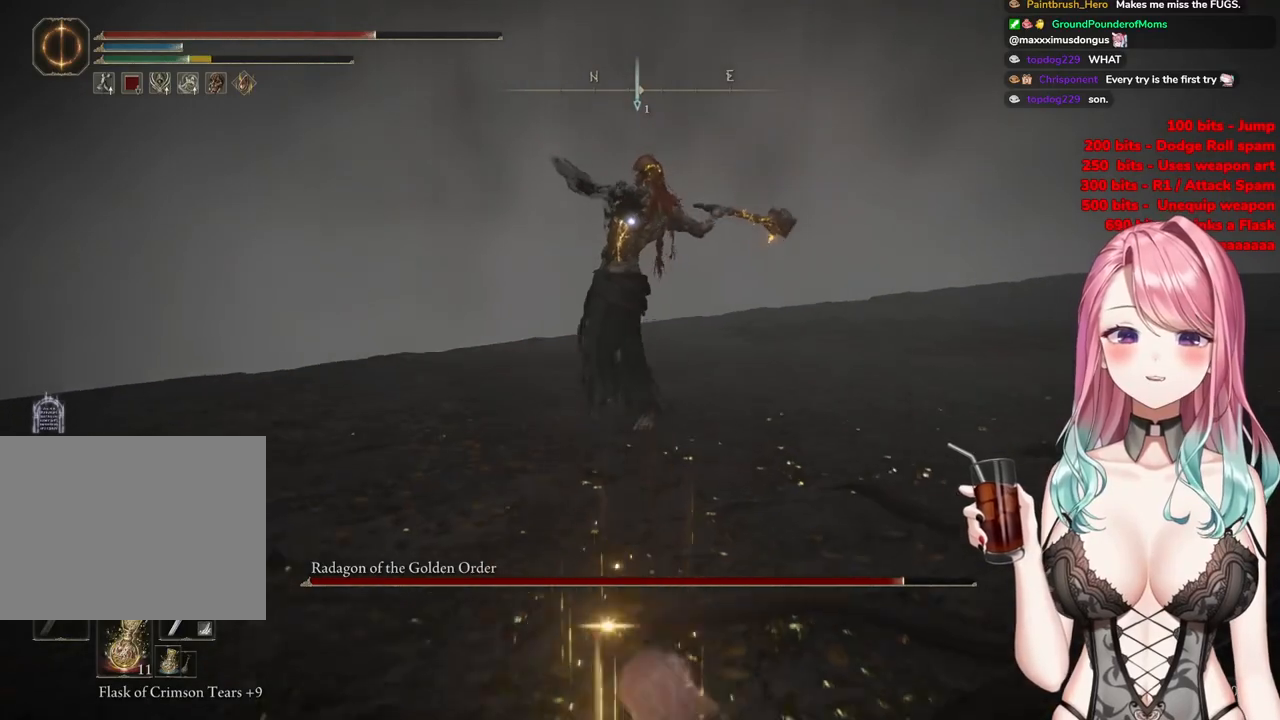
{"buttons": [], "left_stick": "center", "right_stick": "center", "events": []}
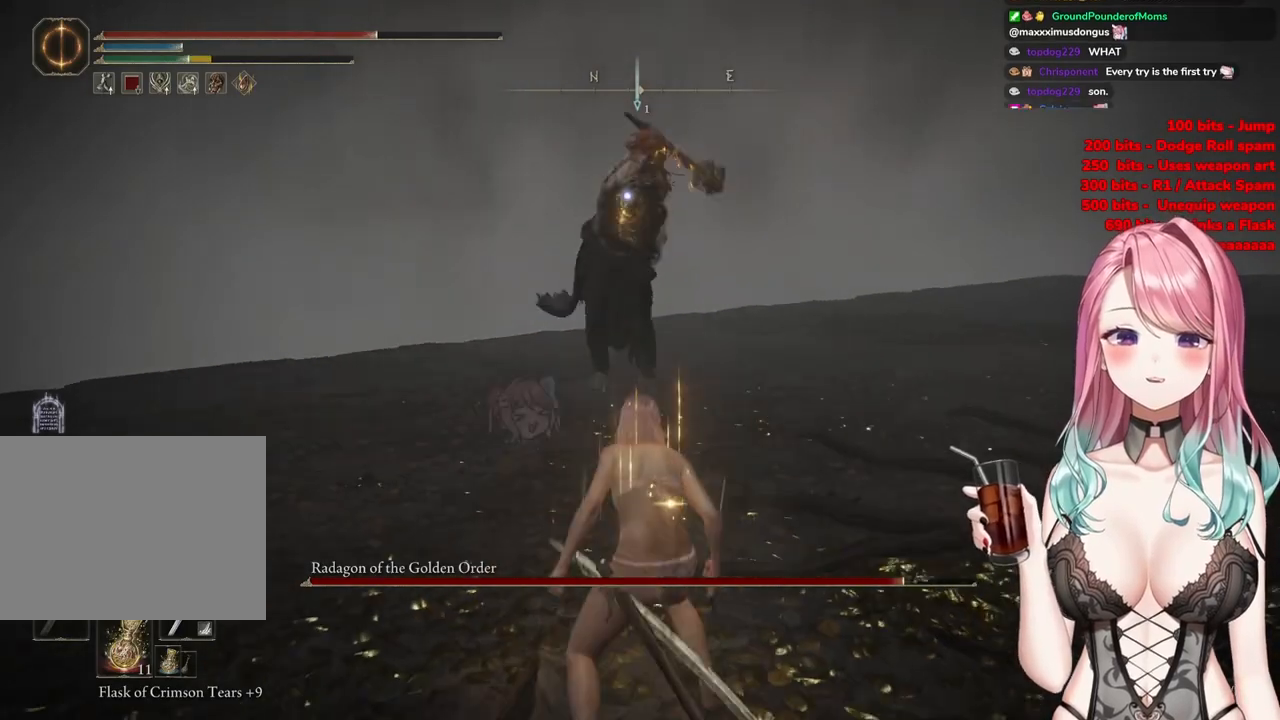
{"buttons": [], "left_stick": "up", "right_stick": "center", "events": [[16, "left_stick", "up"], [50, "CIRCLE", "down"], [133, "CIRCLE", "up"]]}
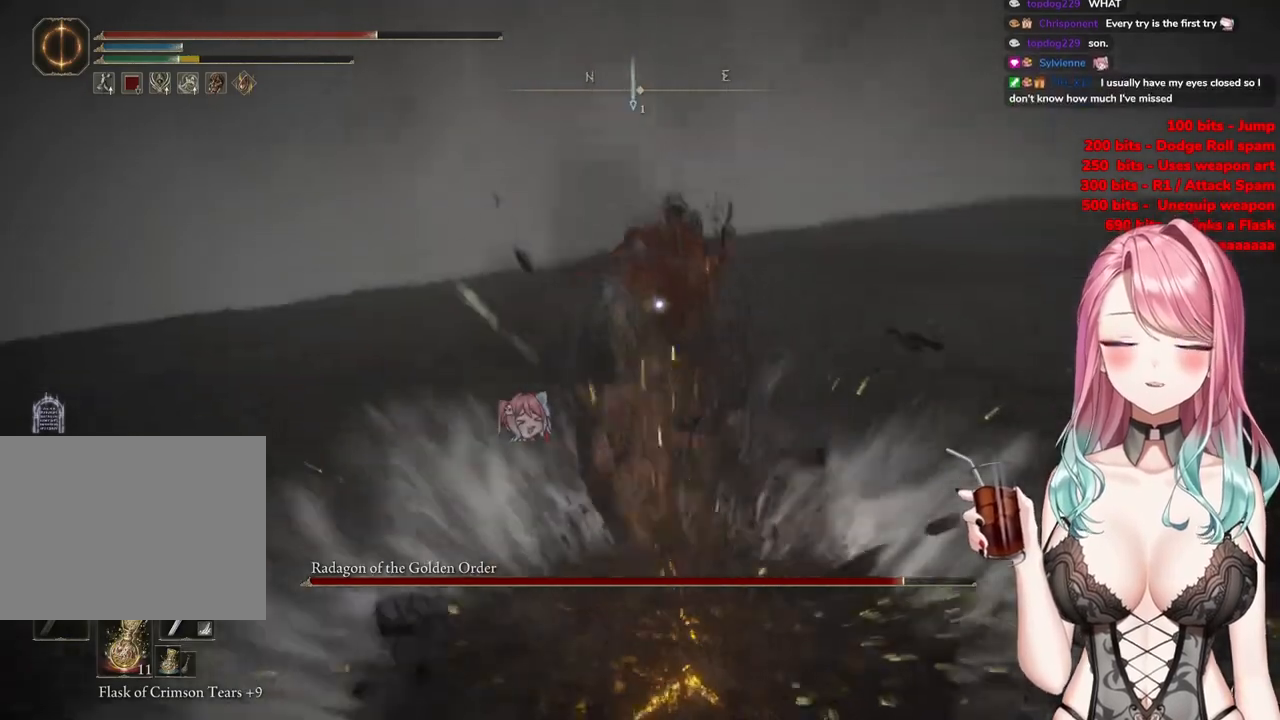
{"buttons": [], "left_stick": "center", "right_stick": "center", "events": [[34, "left_stick", "center"], [150, "R2", "down"], [284, "R2", "up"]]}
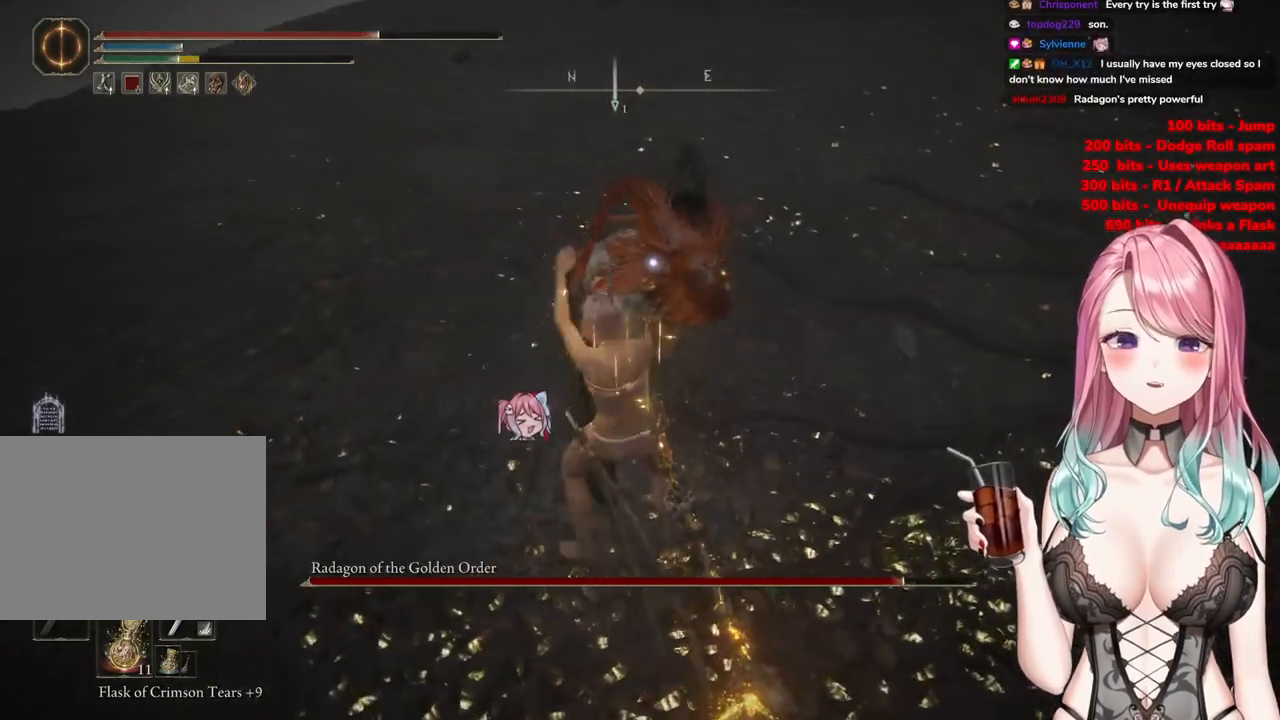
{"buttons": [], "left_stick": "center", "right_stick": "center", "events": []}
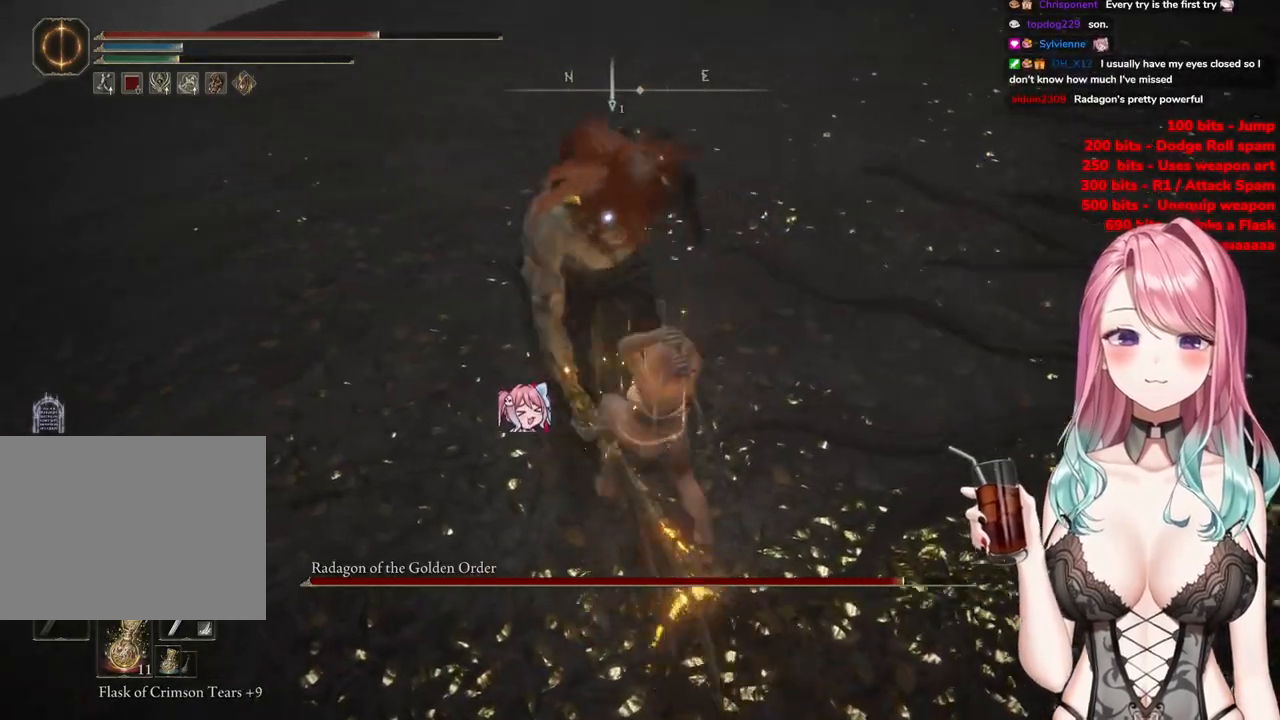
{"buttons": [], "left_stick": "down-right", "right_stick": "center", "events": [[84, "left_stick", "down-right"]]}
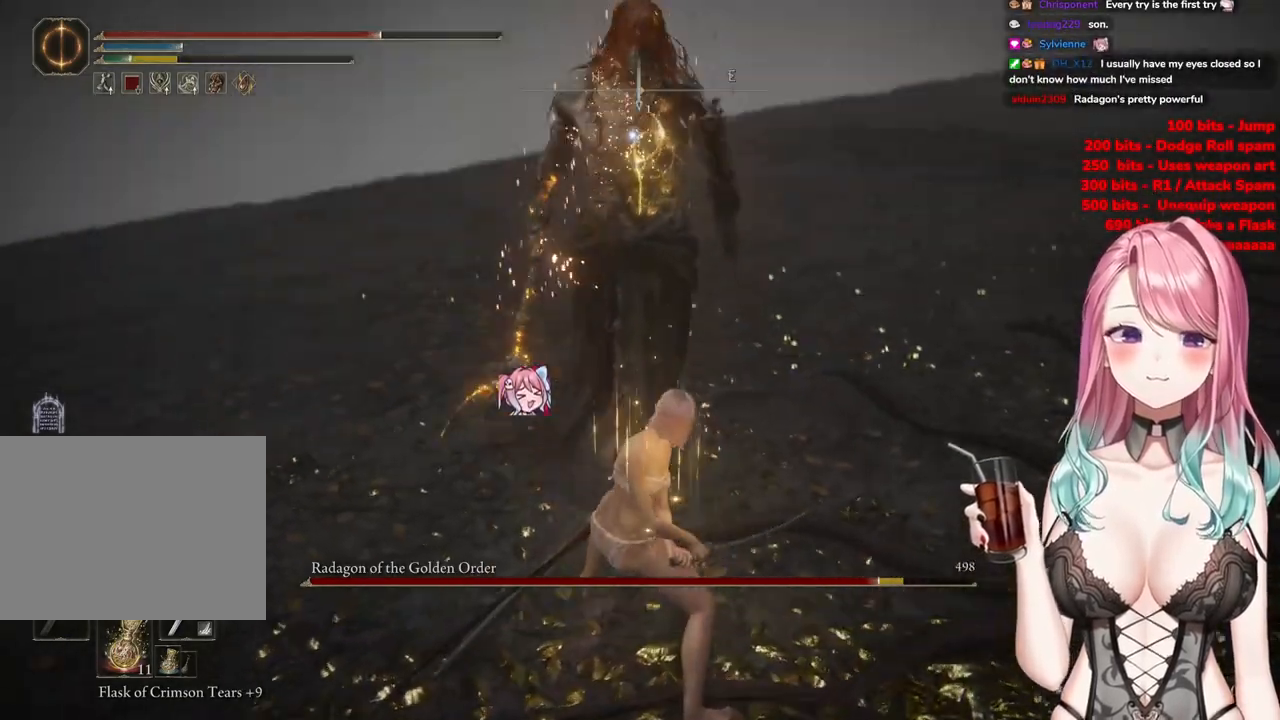
{"buttons": [], "left_stick": "down-right", "right_stick": "center", "events": []}
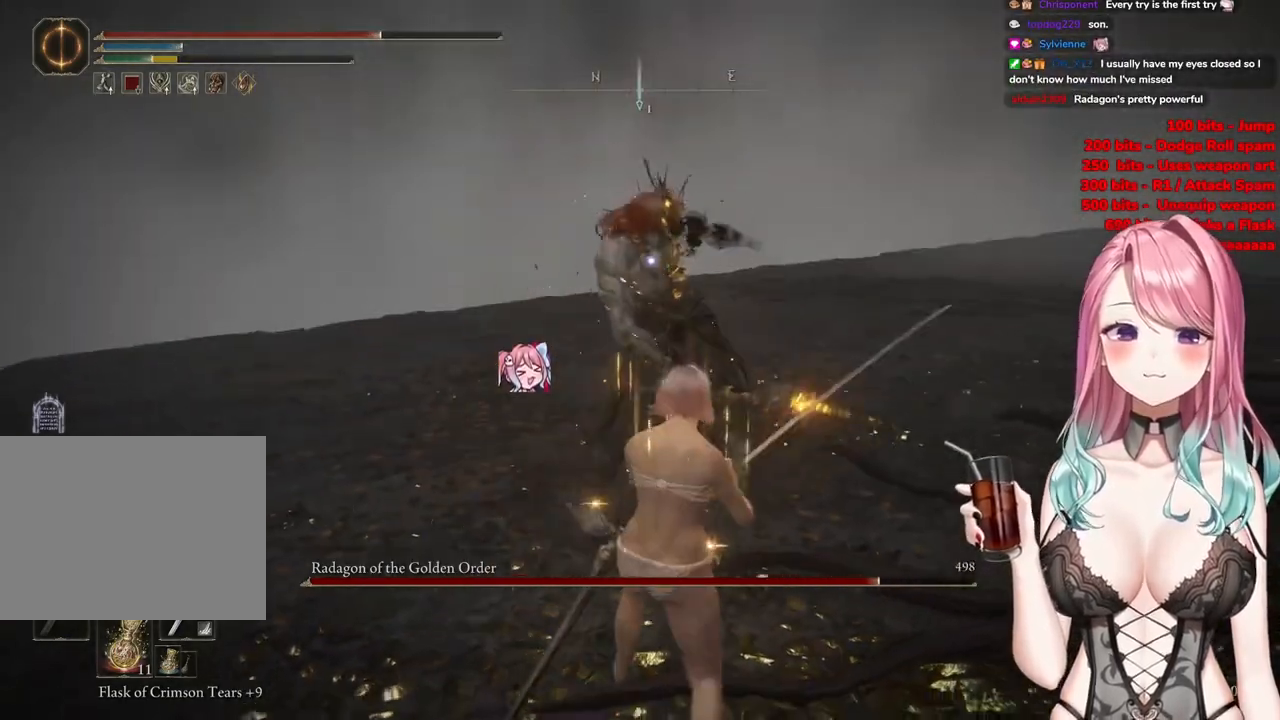
{"buttons": [], "left_stick": "down-right", "right_stick": "center", "events": []}
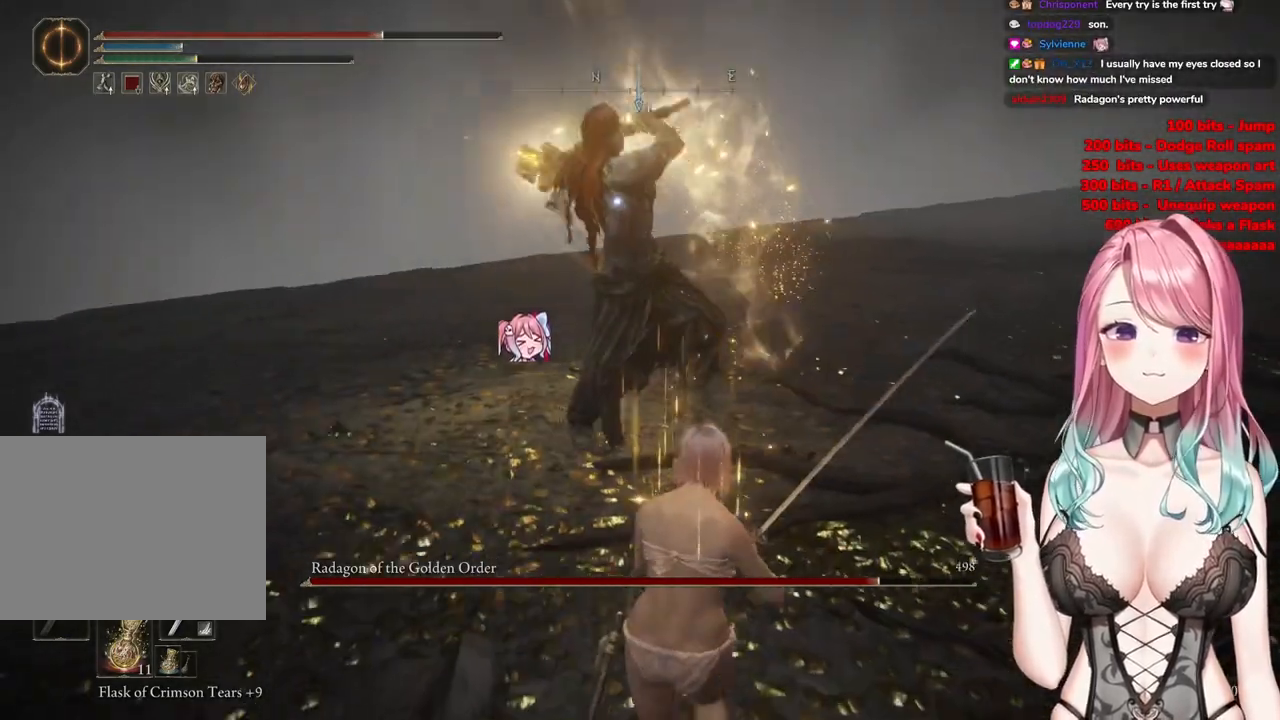
{"buttons": [], "left_stick": "down-right", "right_stick": "center", "events": [[83, "CIRCLE", "down"], [233, "CIRCLE", "up"]]}
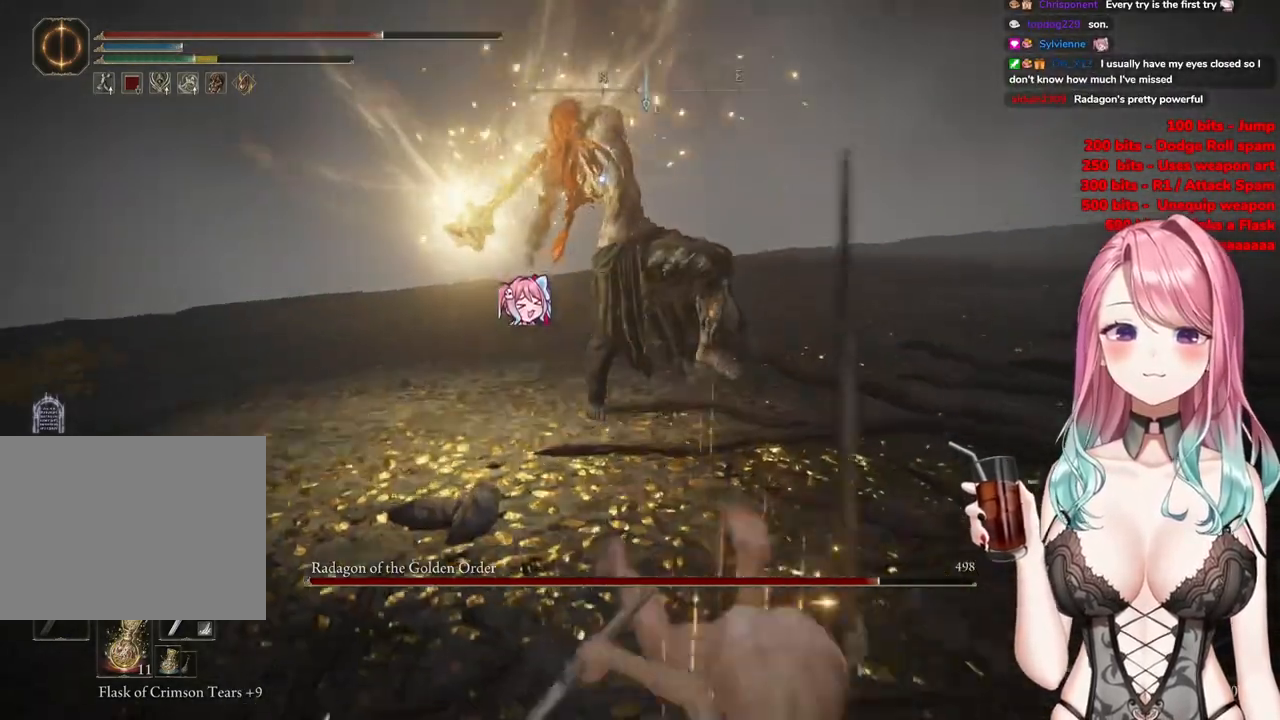
{"buttons": [], "left_stick": "up", "right_stick": "center", "events": [[217, "left_stick", "center"], [484, "left_stick", "up"]]}
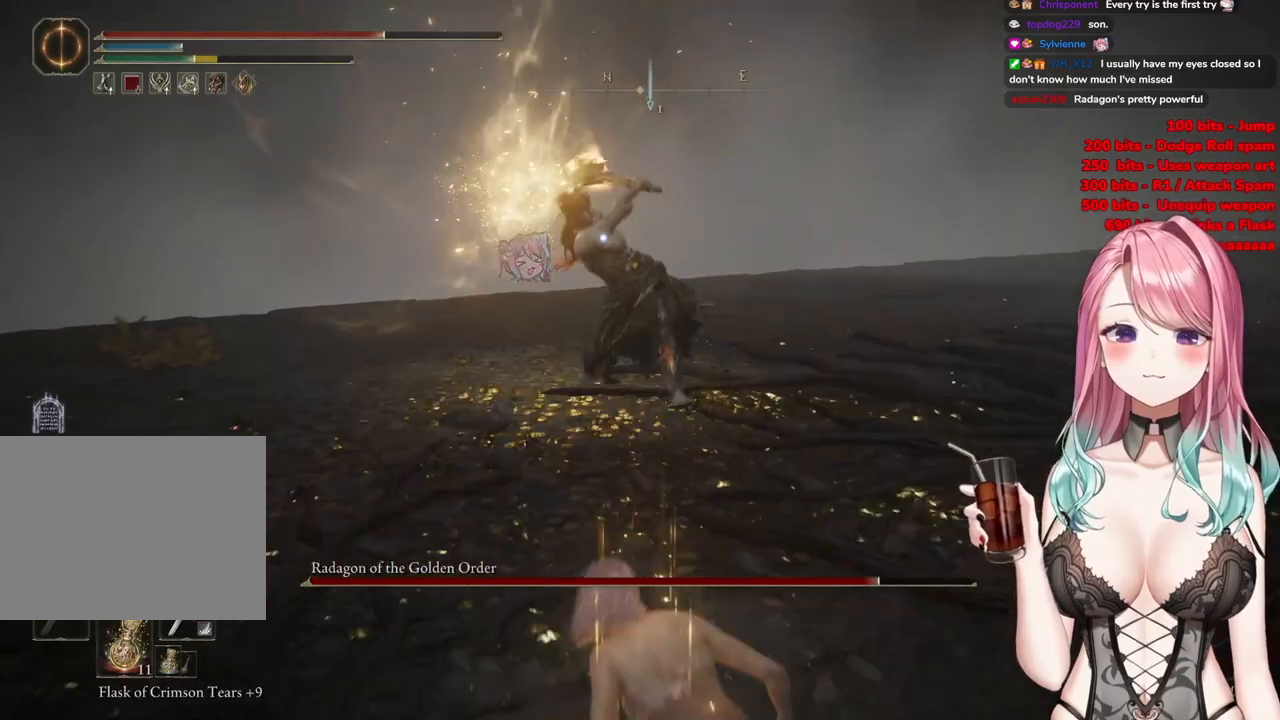
{"buttons": [], "left_stick": "up", "right_stick": "center", "events": [[16, "CIRCLE", "down"], [116, "CIRCLE", "up"]]}
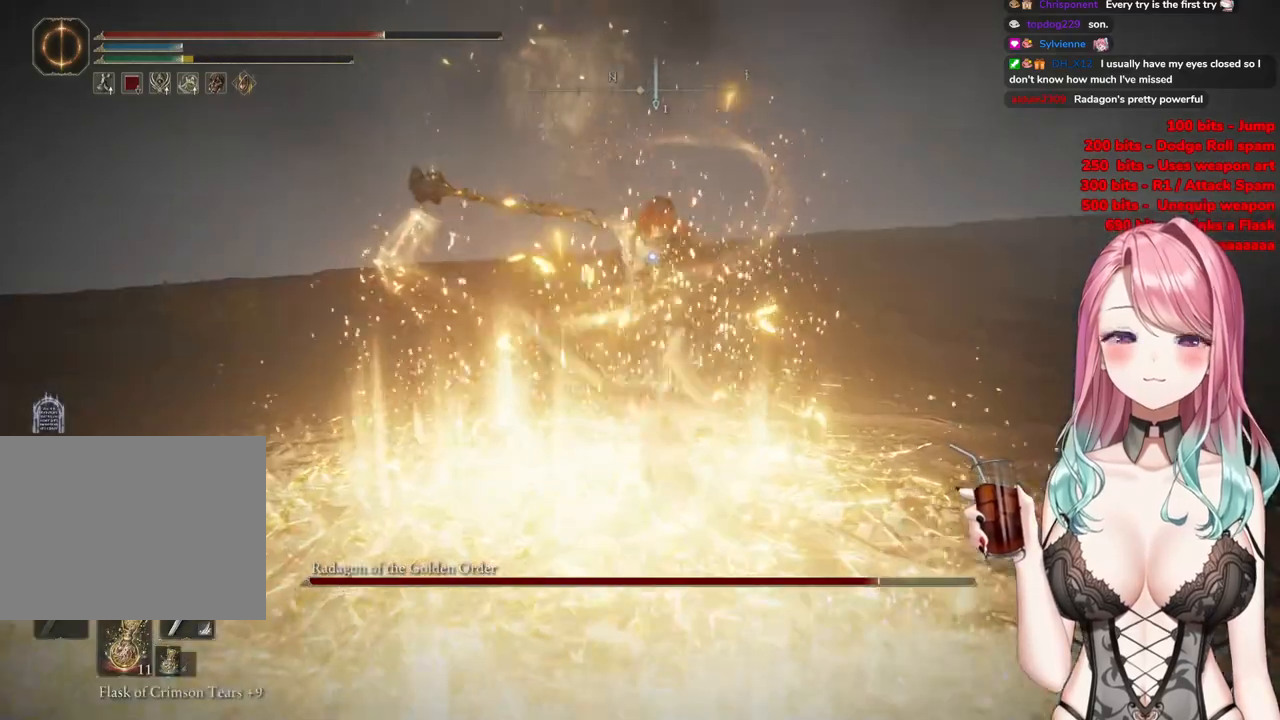
{"buttons": [], "left_stick": "up-right", "right_stick": "center", "events": [[317, "left_stick", "up-right"]]}
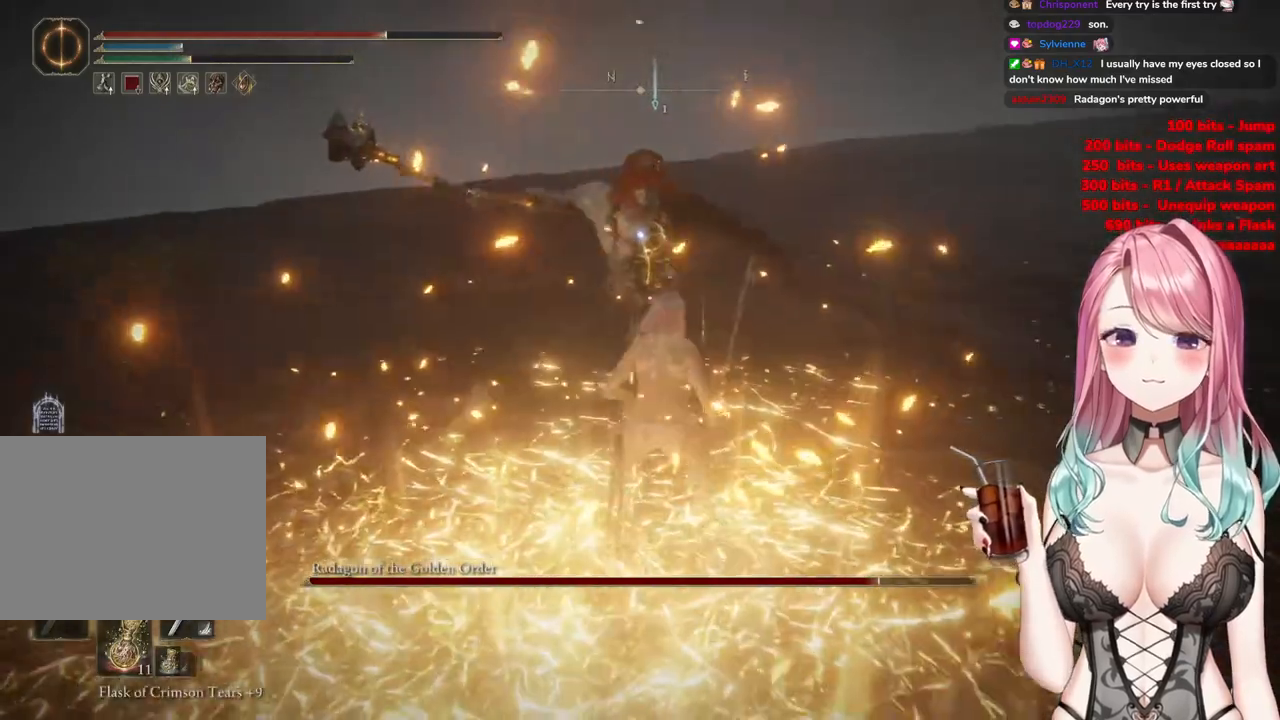
{"buttons": [], "left_stick": "up", "right_stick": "center", "events": [[166, "CIRCLE", "down"], [267, "CIRCLE", "up"], [317, "left_stick", "up"]]}
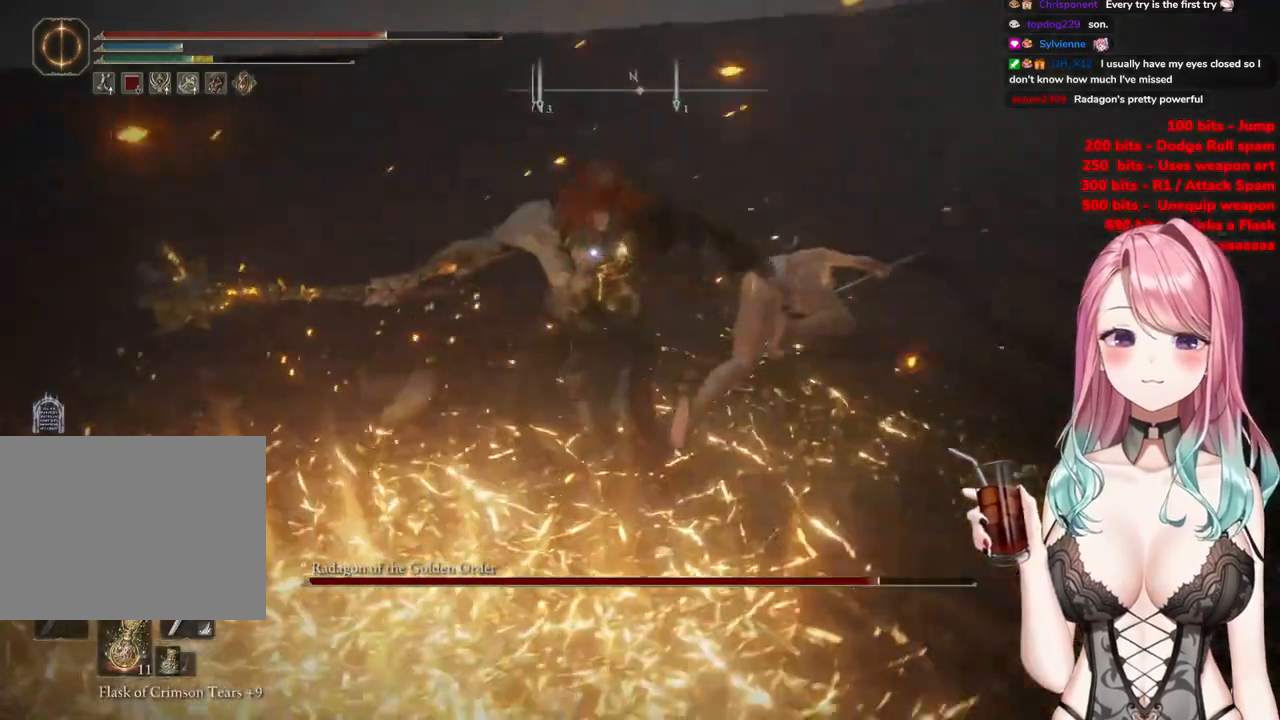
{"buttons": [], "left_stick": "up", "right_stick": "center", "events": []}
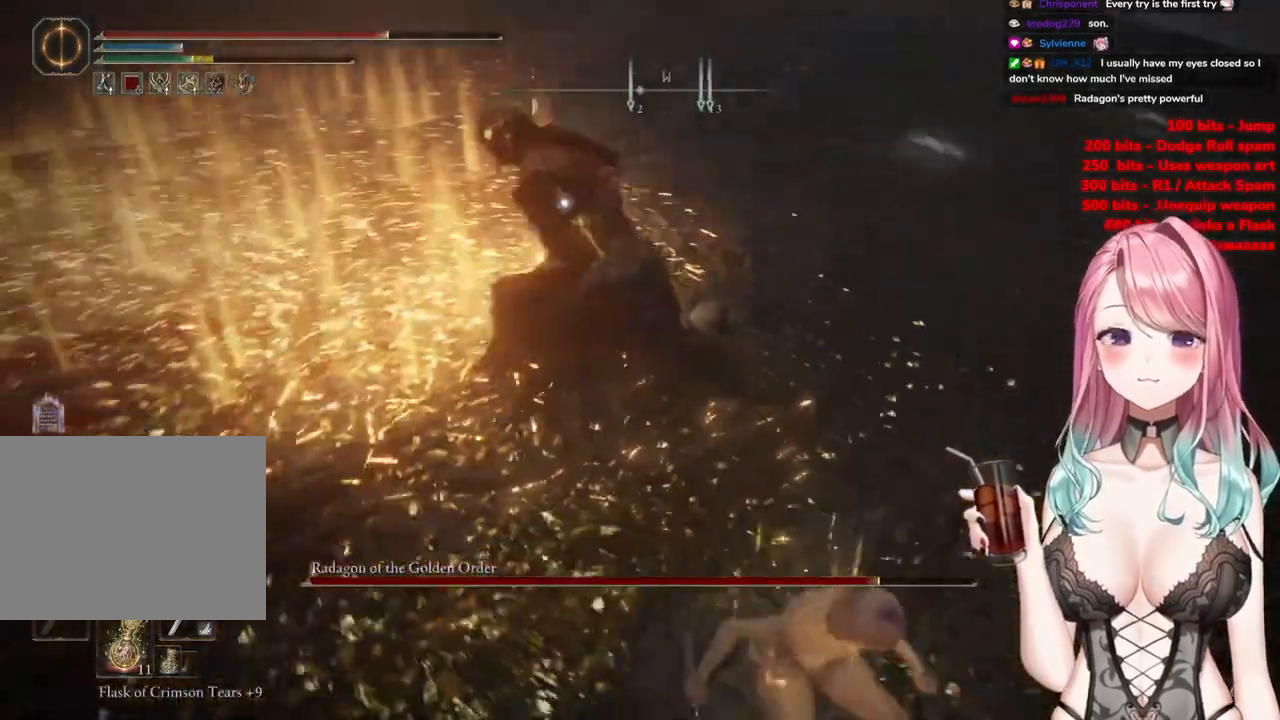
{"buttons": [], "left_stick": "up", "right_stick": "center", "events": [[217, "left_stick", "center"], [300, "CROSS", "down"], [433, "left_stick", "up"], [467, "CROSS", "up"]]}
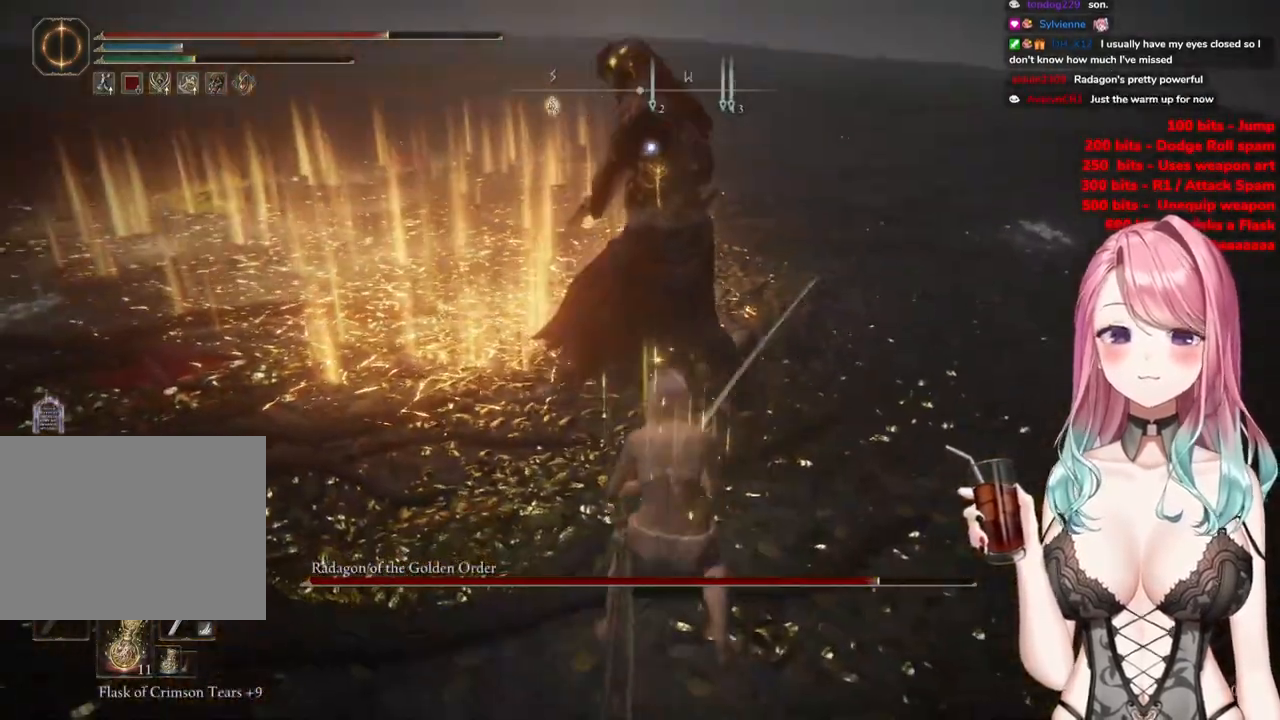
{"buttons": [], "left_stick": "up", "right_stick": "center", "events": [[50, "R2", "down"], [217, "R2", "up"]]}
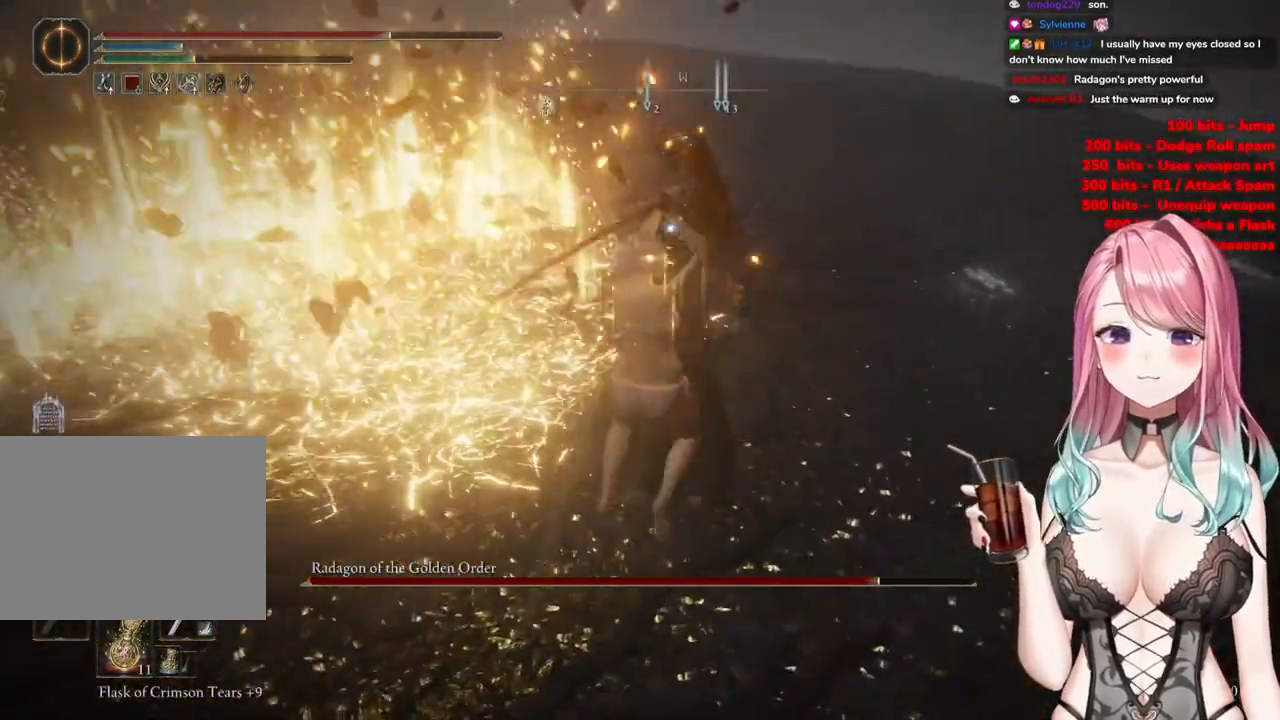
{"buttons": [], "left_stick": "down-left", "right_stick": "center", "events": [[217, "left_stick", "center"], [300, "left_stick", "down"], [350, "left_stick", "down-left"]]}
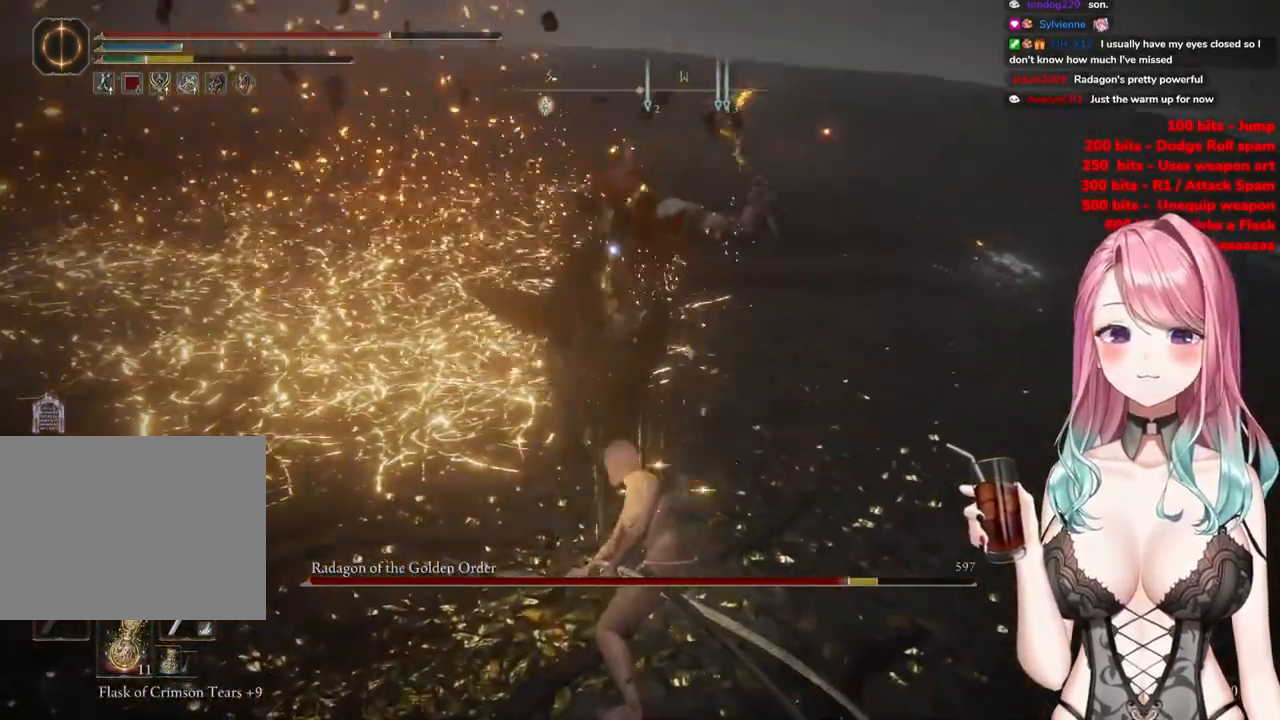
{"buttons": [], "left_stick": "down-left", "right_stick": "center", "events": [[17, "CIRCLE", "down"], [134, "CIRCLE", "up"]]}
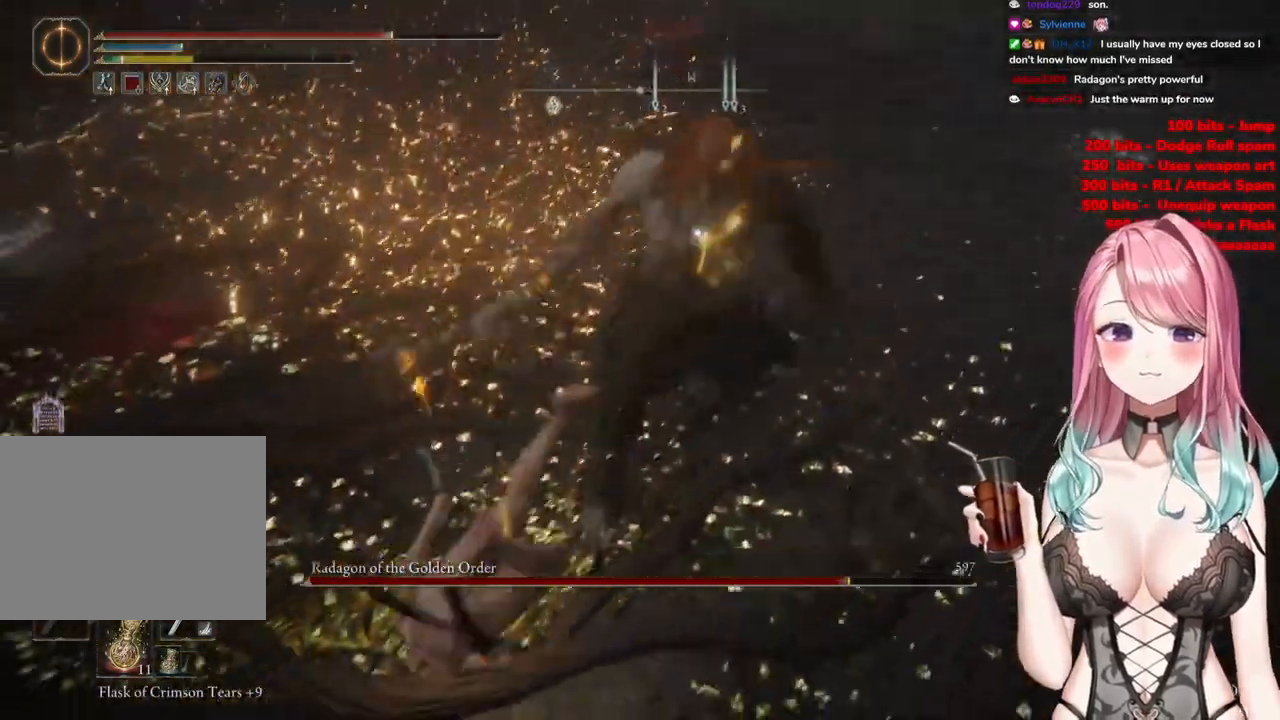
{"buttons": [], "left_stick": "down-left", "right_stick": "center", "events": [[200, "CIRCLE", "down"], [333, "CIRCLE", "up"]]}